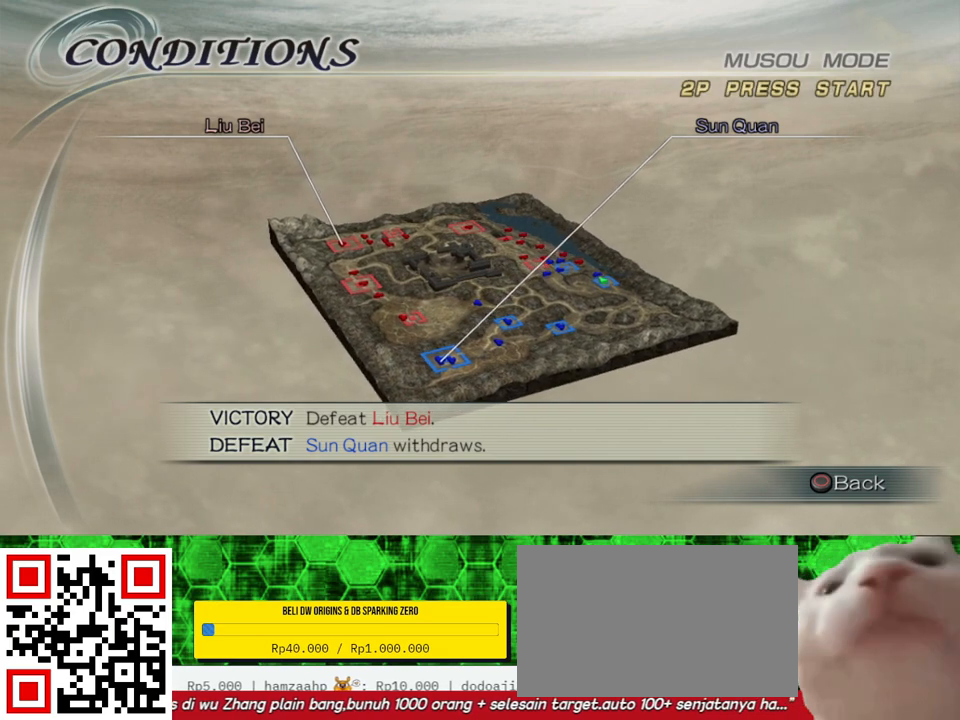
Gameplay with a controller (Xbox layout); each line is a JSON object with the inputs held at the frame after it. "events" lists button and stick changes between this image and that frame as [ms after this image, input, new state], when the widget could be followed in between.
{"buttons": [], "left_stick": "center", "right_stick": "center", "events": [[33, "B", "down"], [200, "B", "up"]]}
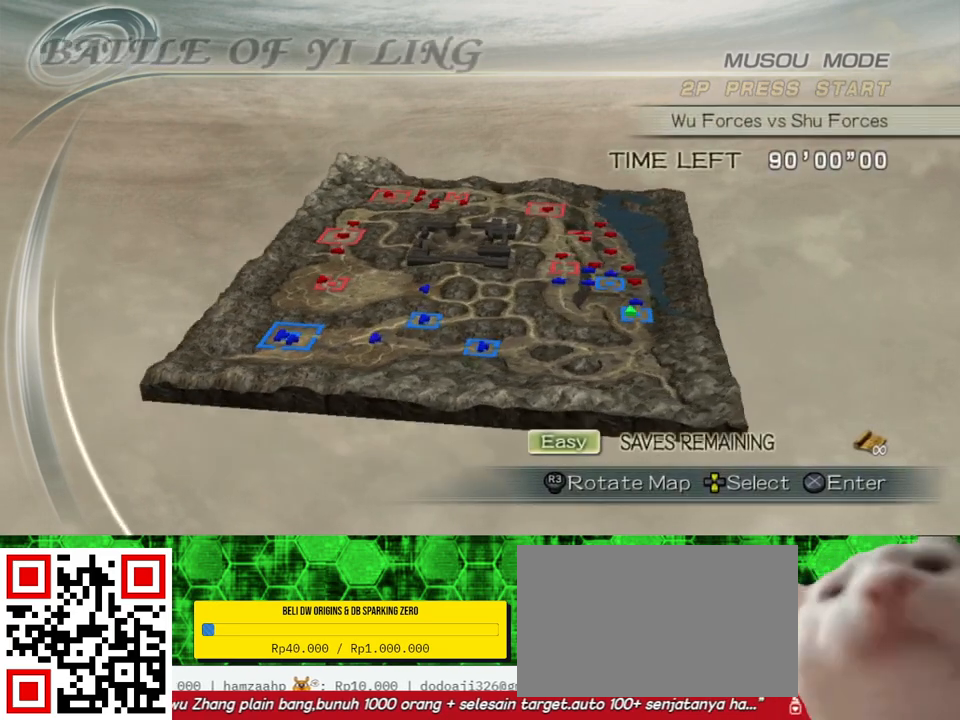
{"buttons": [], "left_stick": "center", "right_stick": "center", "events": []}
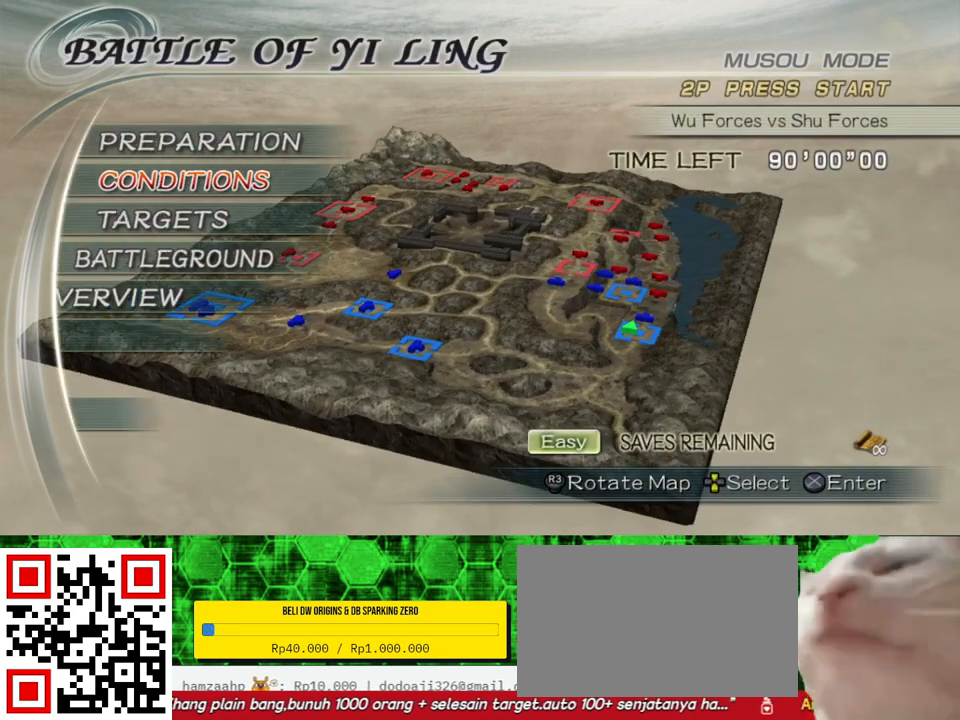
{"buttons": ["DPAD_UP"], "left_stick": "center", "right_stick": "center", "events": [[33, "DPAD_UP", "down"], [133, "DPAD_UP", "up"], [267, "DPAD_UP", "down"], [367, "DPAD_UP", "up"], [467, "DPAD_UP", "down"]]}
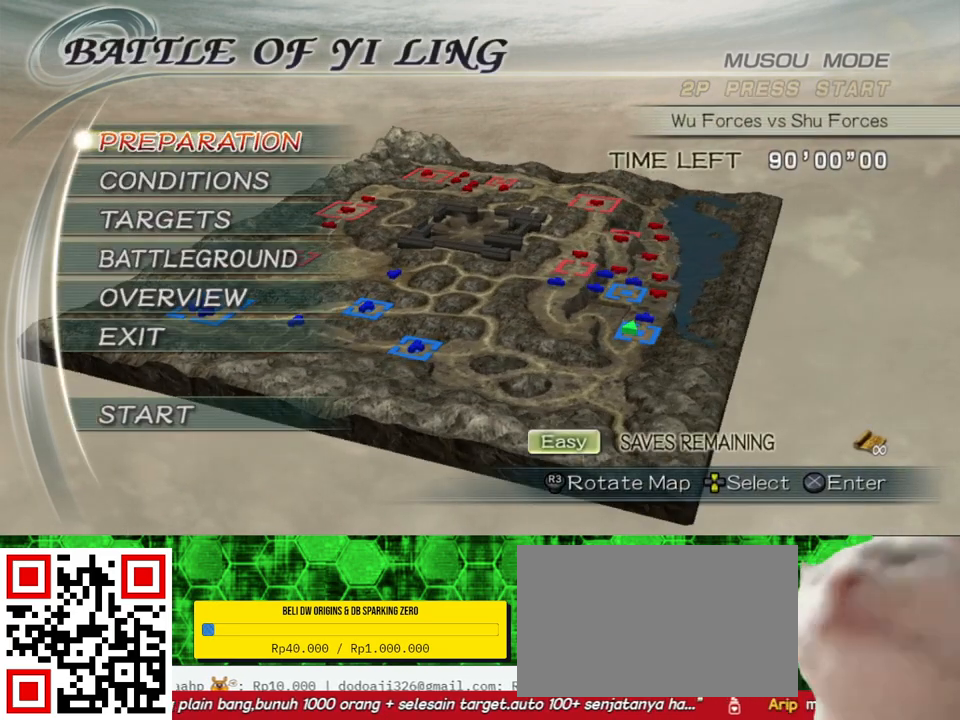
{"buttons": [], "left_stick": "center", "right_stick": "center", "events": [[100, "DPAD_UP", "up"]]}
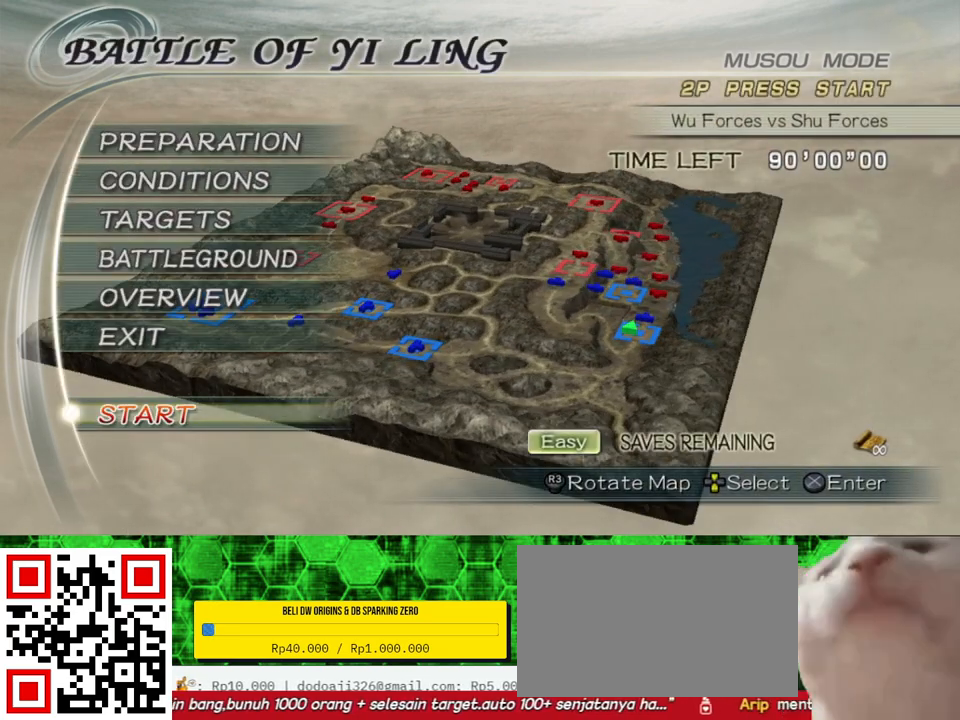
{"buttons": [], "left_stick": "center", "right_stick": "center", "events": []}
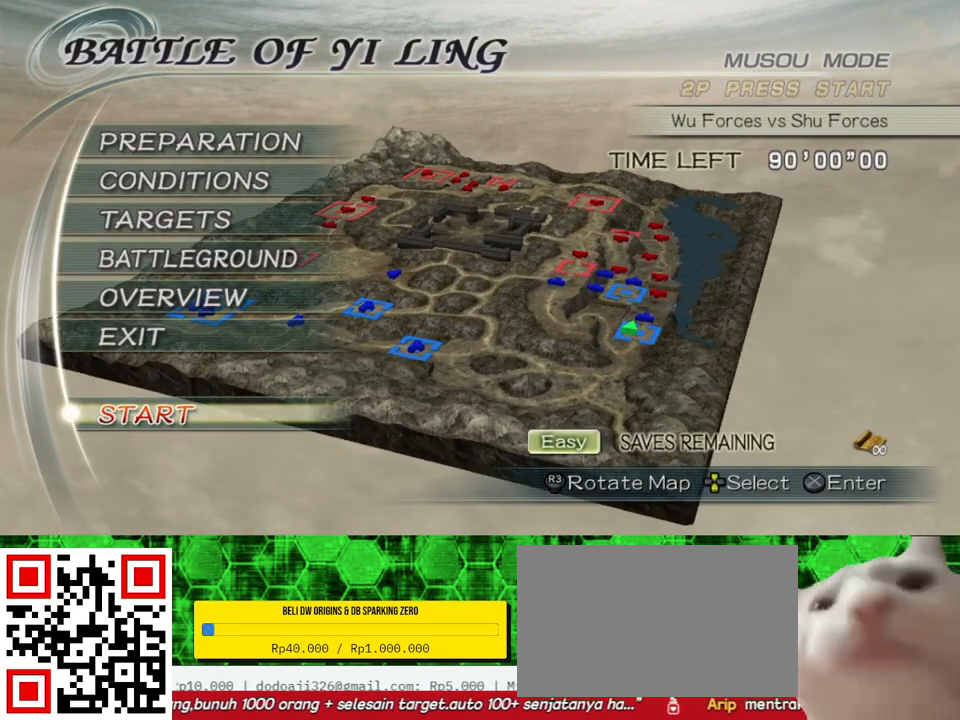
{"buttons": [], "left_stick": "center", "right_stick": "center", "events": [[367, "A", "down"], [500, "A", "up"]]}
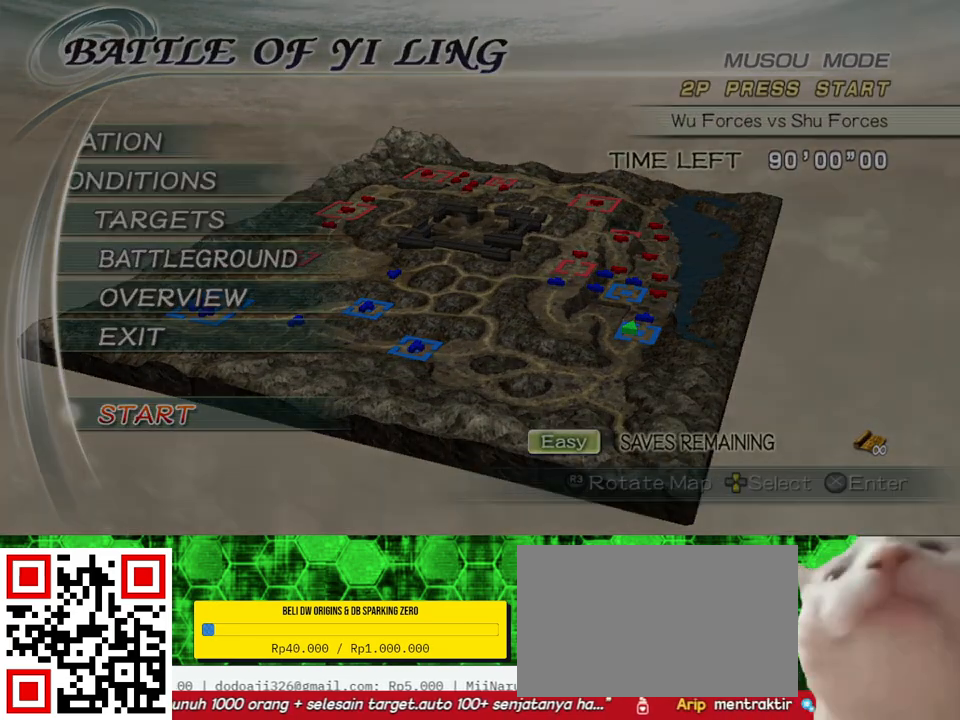
{"buttons": [], "left_stick": "center", "right_stick": "center", "events": []}
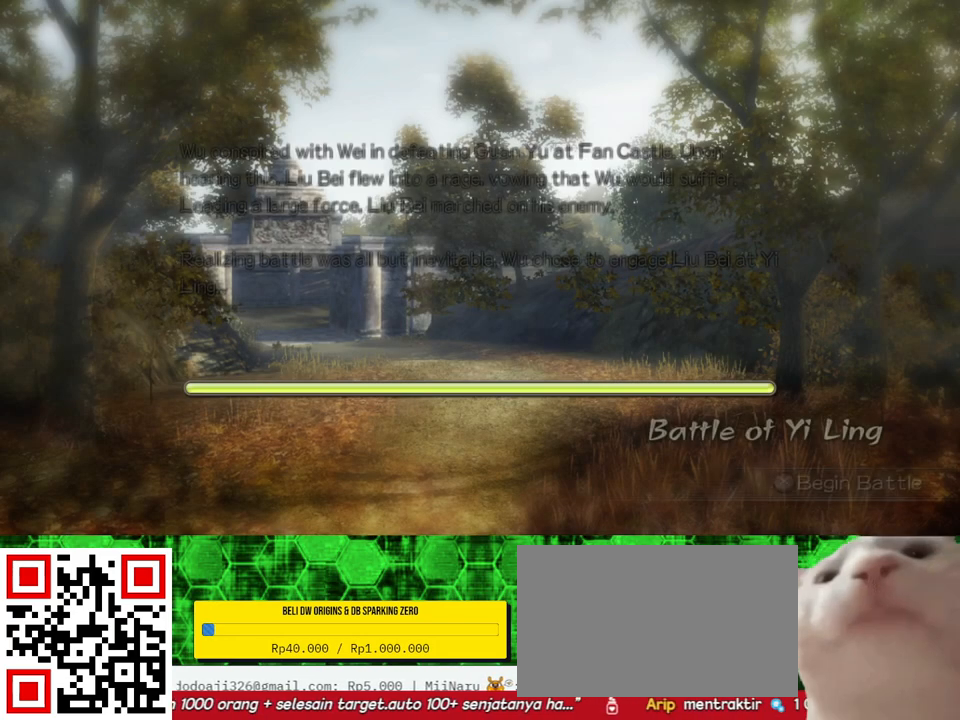
{"buttons": [], "left_stick": "center", "right_stick": "center", "events": []}
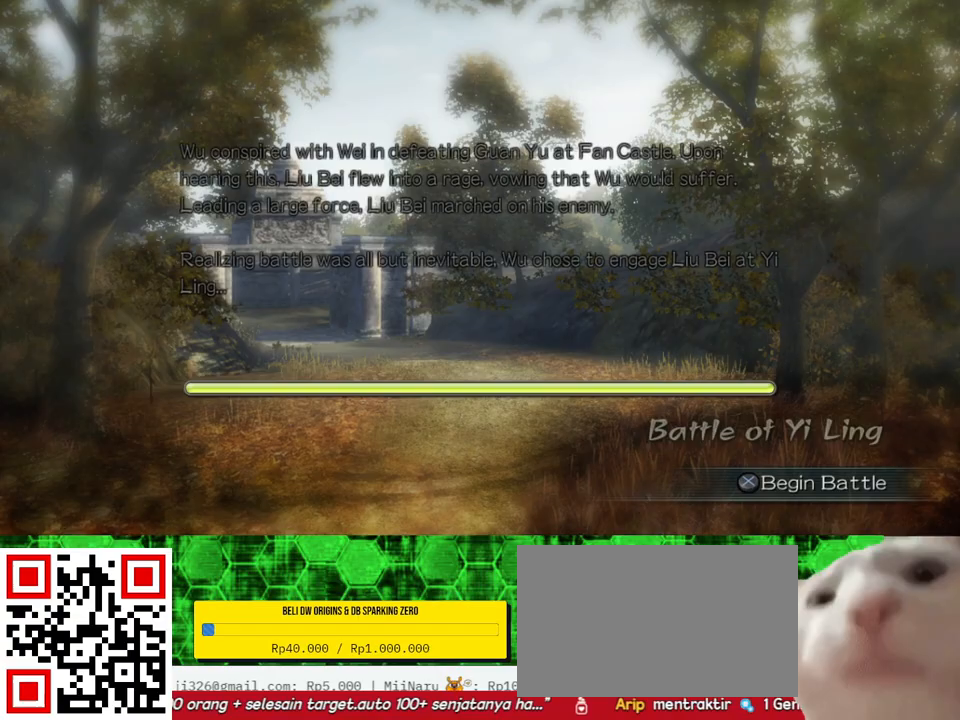
{"buttons": [], "left_stick": "center", "right_stick": "center", "events": []}
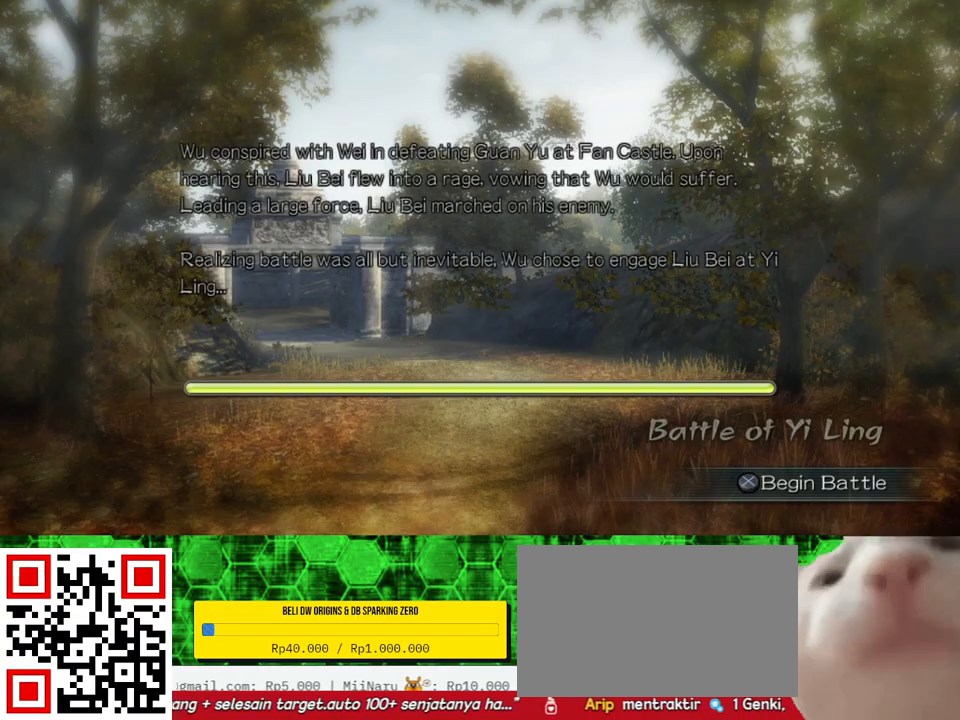
{"buttons": [], "left_stick": "center", "right_stick": "center", "events": []}
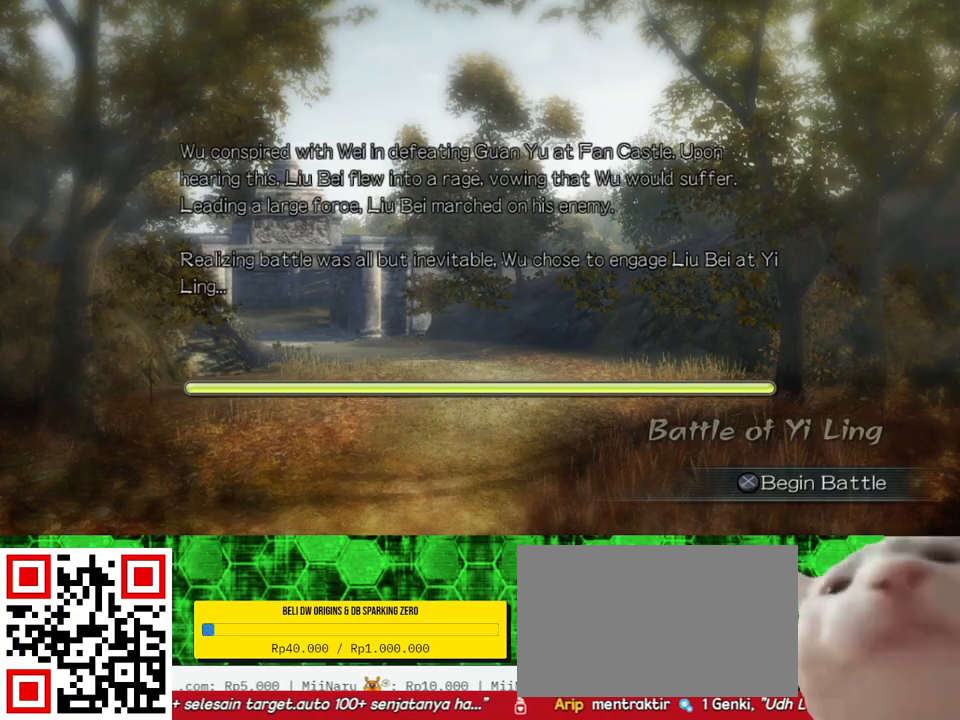
{"buttons": [], "left_stick": "center", "right_stick": "center", "events": [[167, "A", "down"], [300, "A", "up"]]}